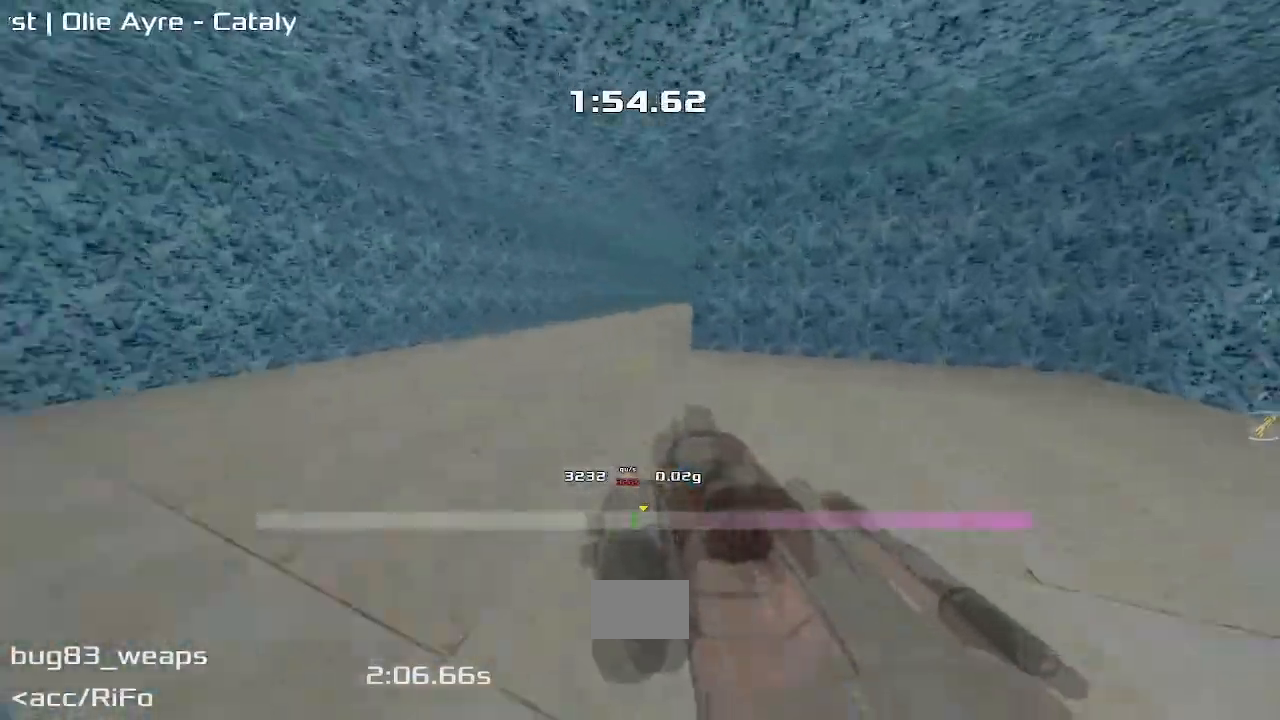
Gameplay with keyboard; each line is a JSON object with the keys held at the frame after it. "events" lists presses ("down") and releases ("up") of "down", "left", "right" and "up" between this image and that frame as [ms after this image, input, new state], when the widget could be followed in between. No other keys are recorded. Mouse input is not recorded. Not read: other_keys.
{"keys": ["right"], "events": []}
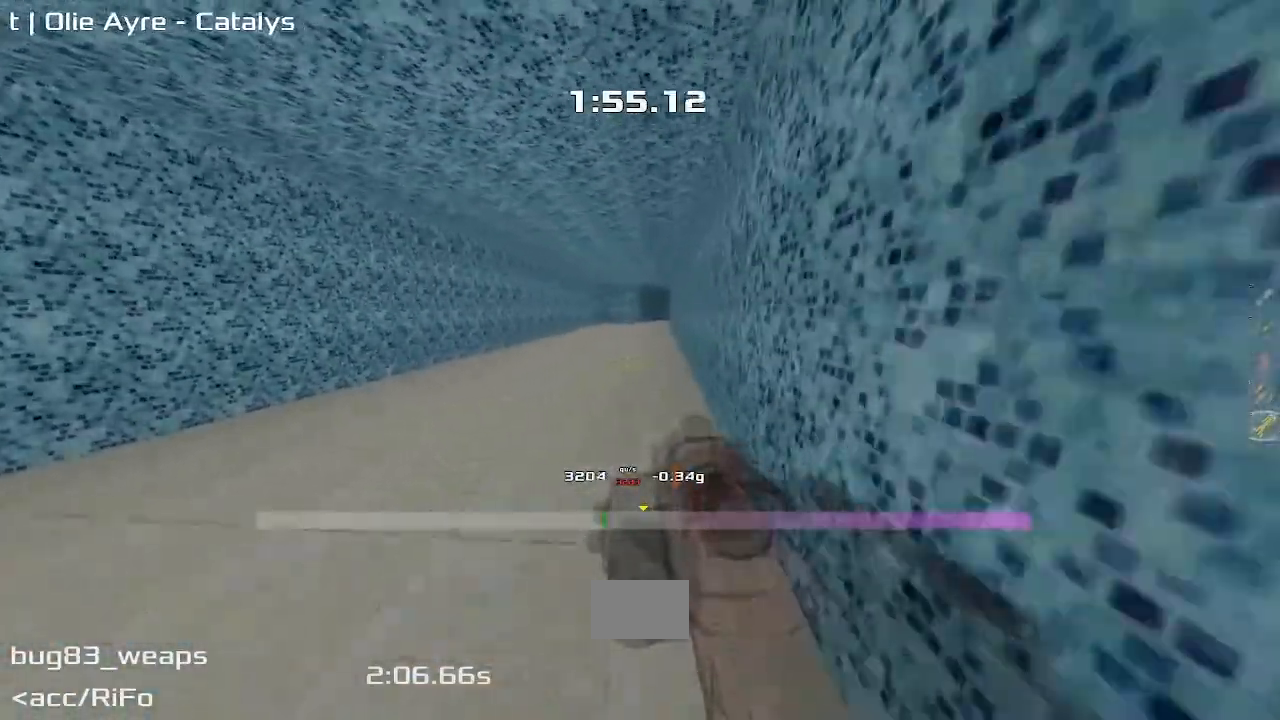
{"keys": ["up"], "events": [[383, "up", "down"], [483, "right", "up"]]}
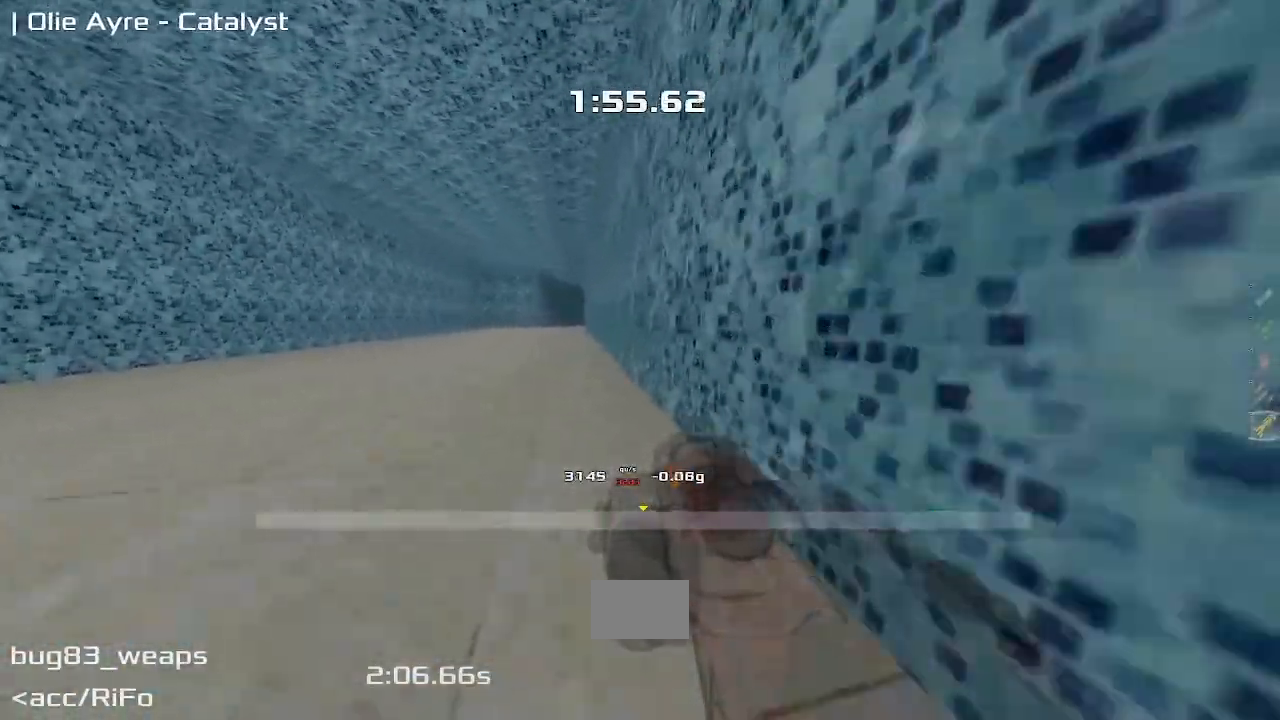
{"keys": ["up"], "events": [[233, "left", "down"], [417, "left", "up"]]}
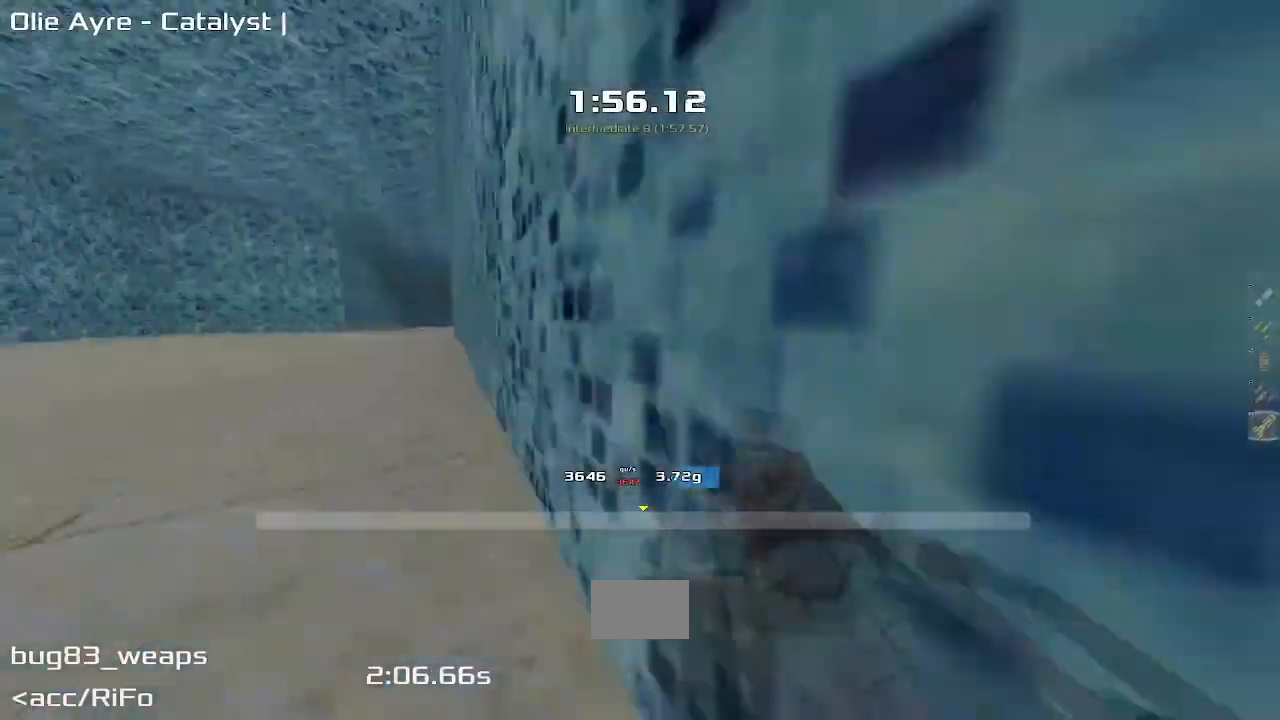
{"keys": ["up"]}
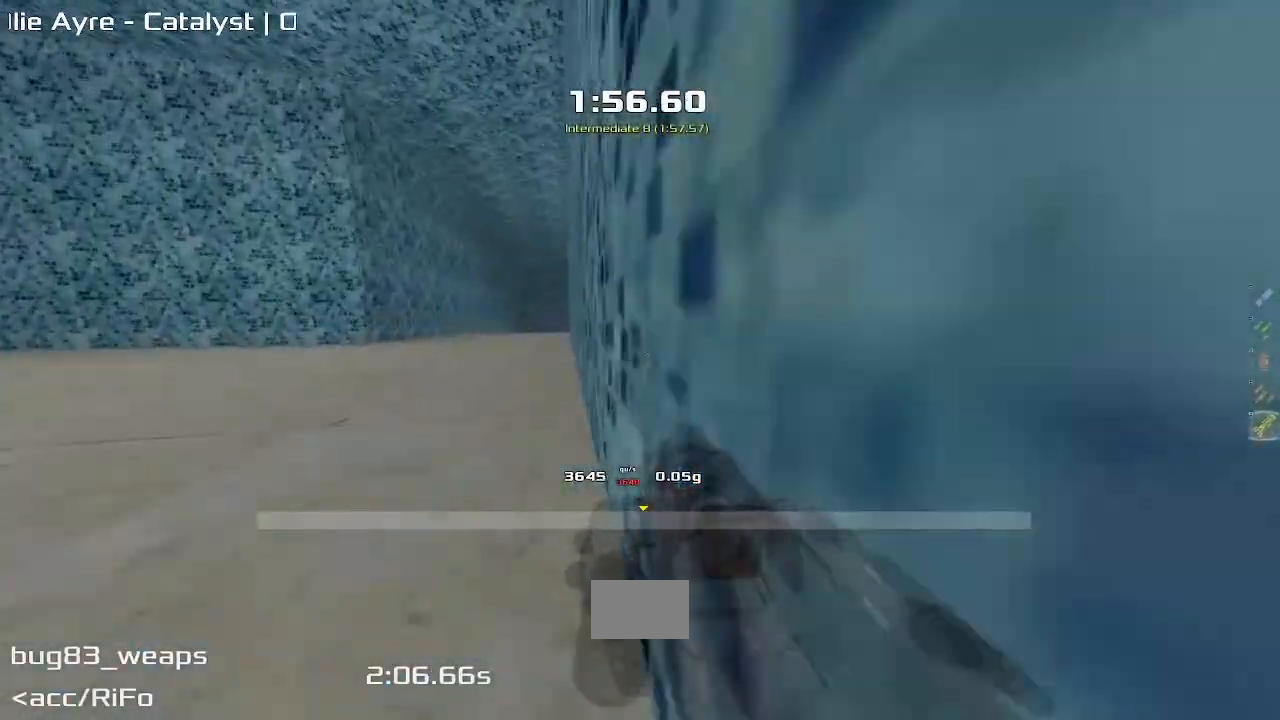
{"keys": ["left"], "events": [[167, "left", "down"], [167, "up", "up"]]}
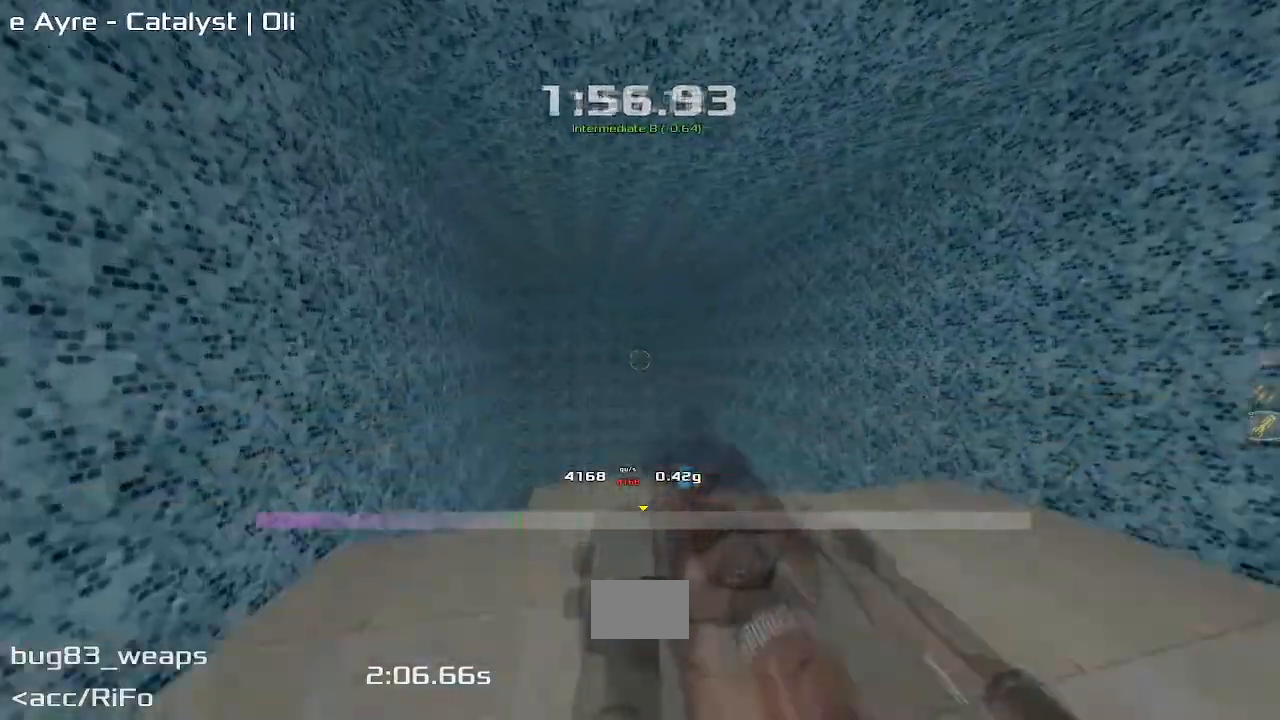
{"keys": ["left"], "events": []}
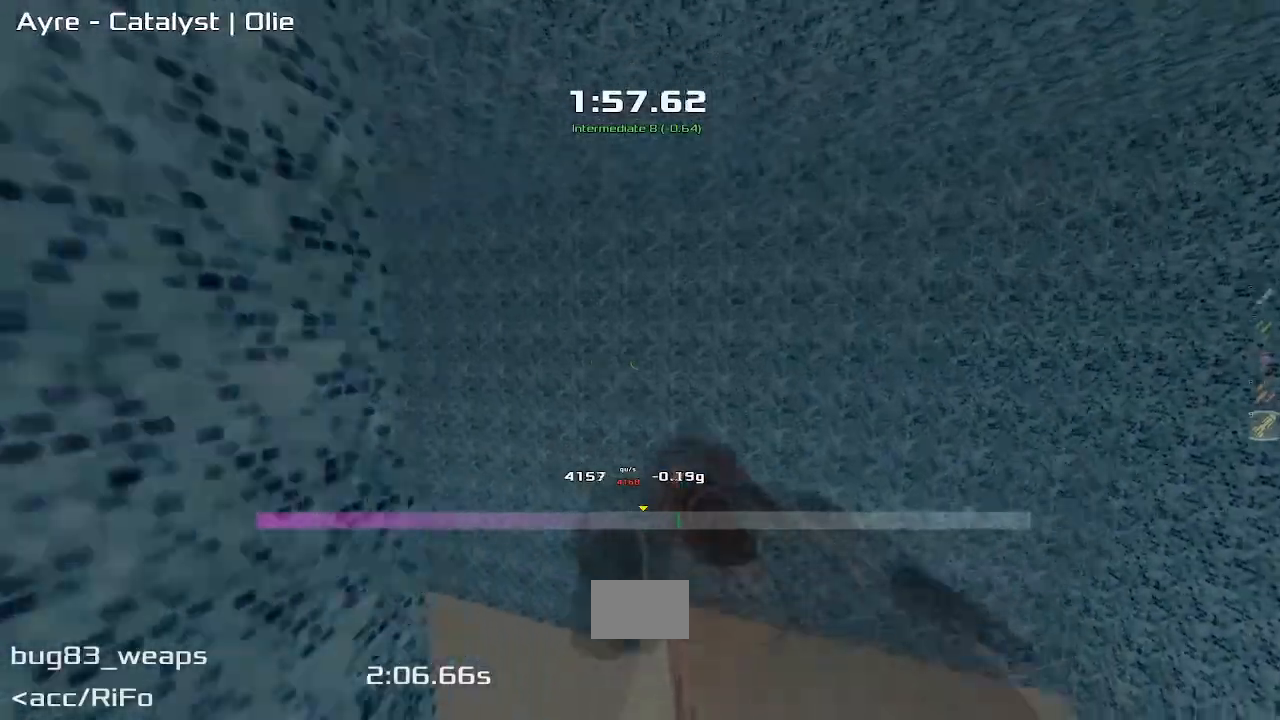
{"keys": ["left"]}
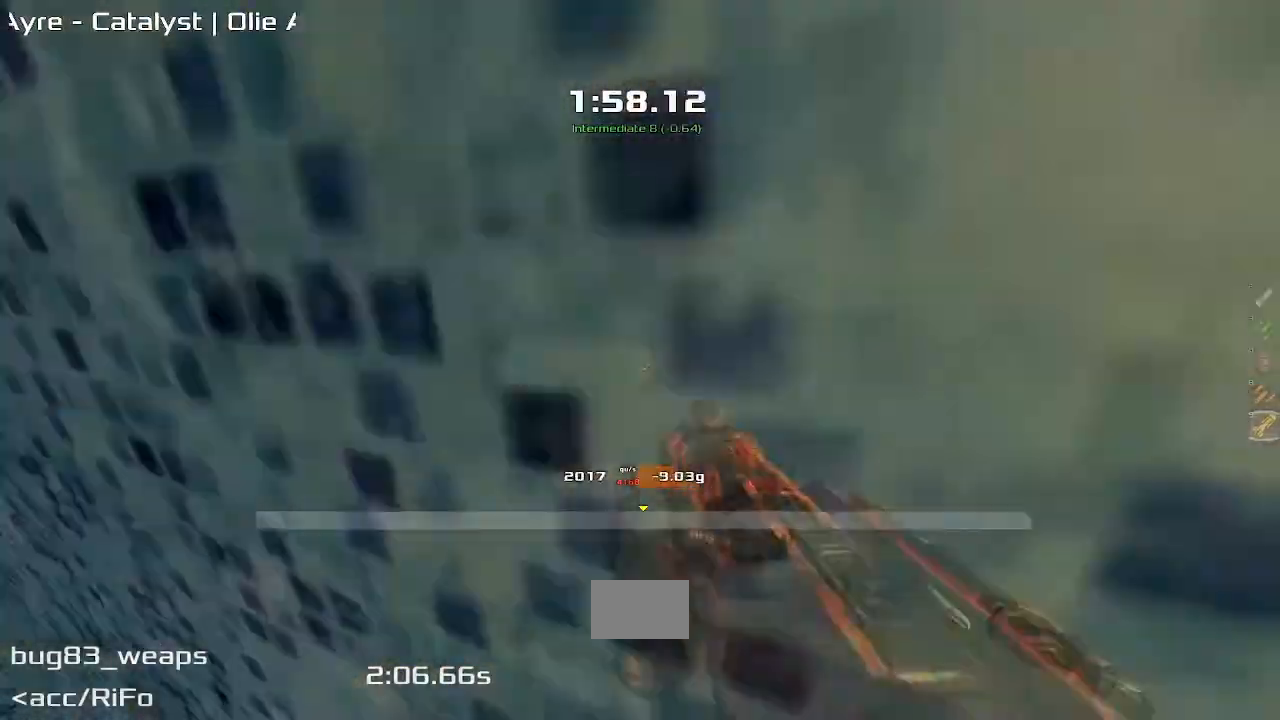
{"keys": ["left"], "events": []}
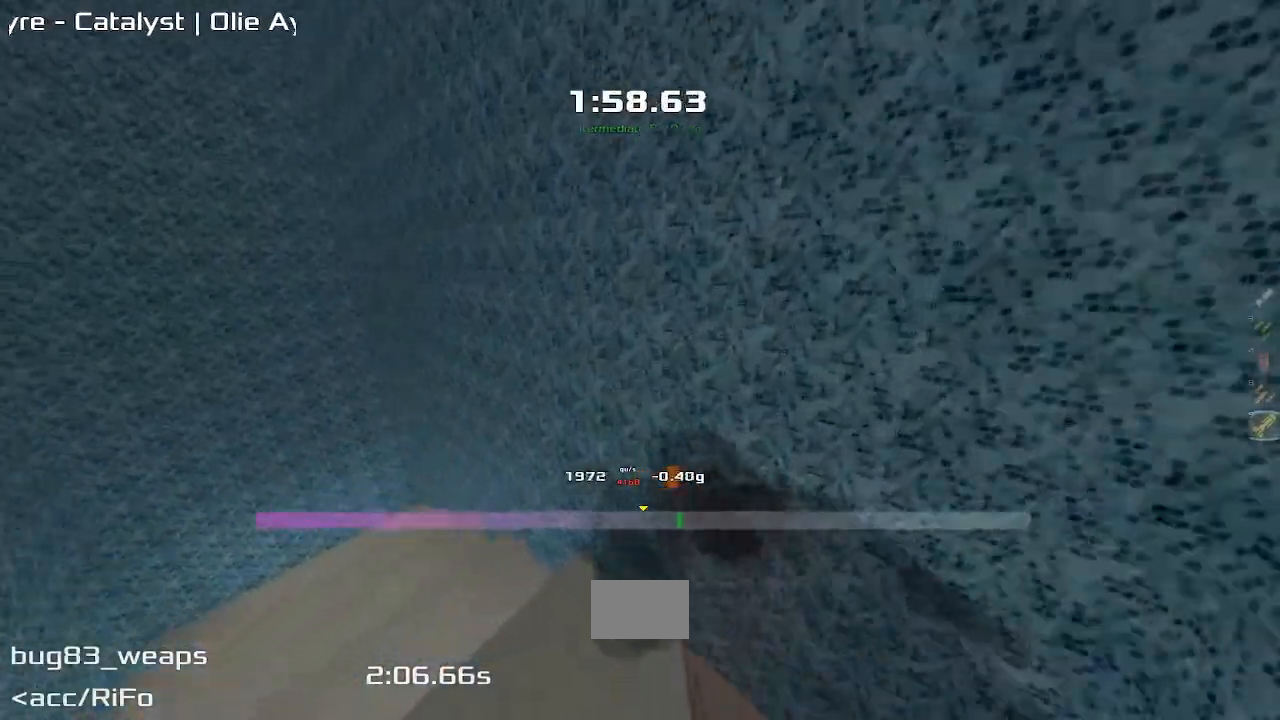
{"keys": ["left"], "events": []}
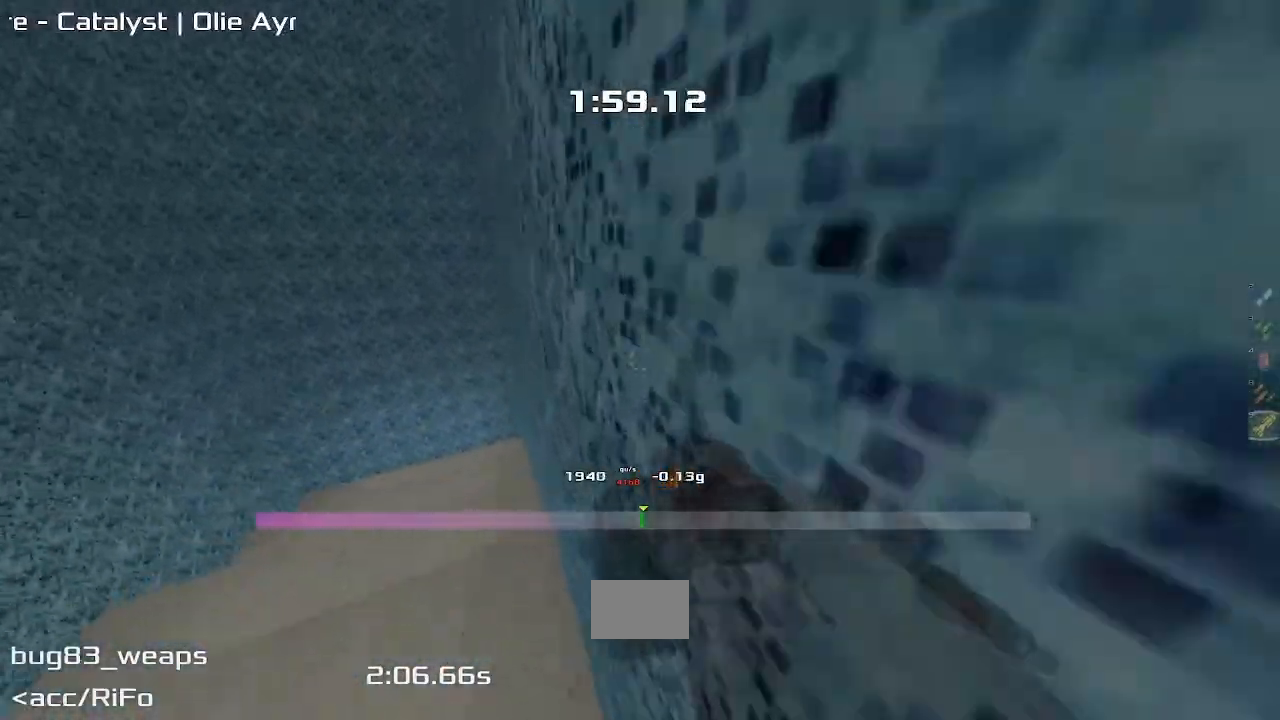
{"keys": ["left"], "events": []}
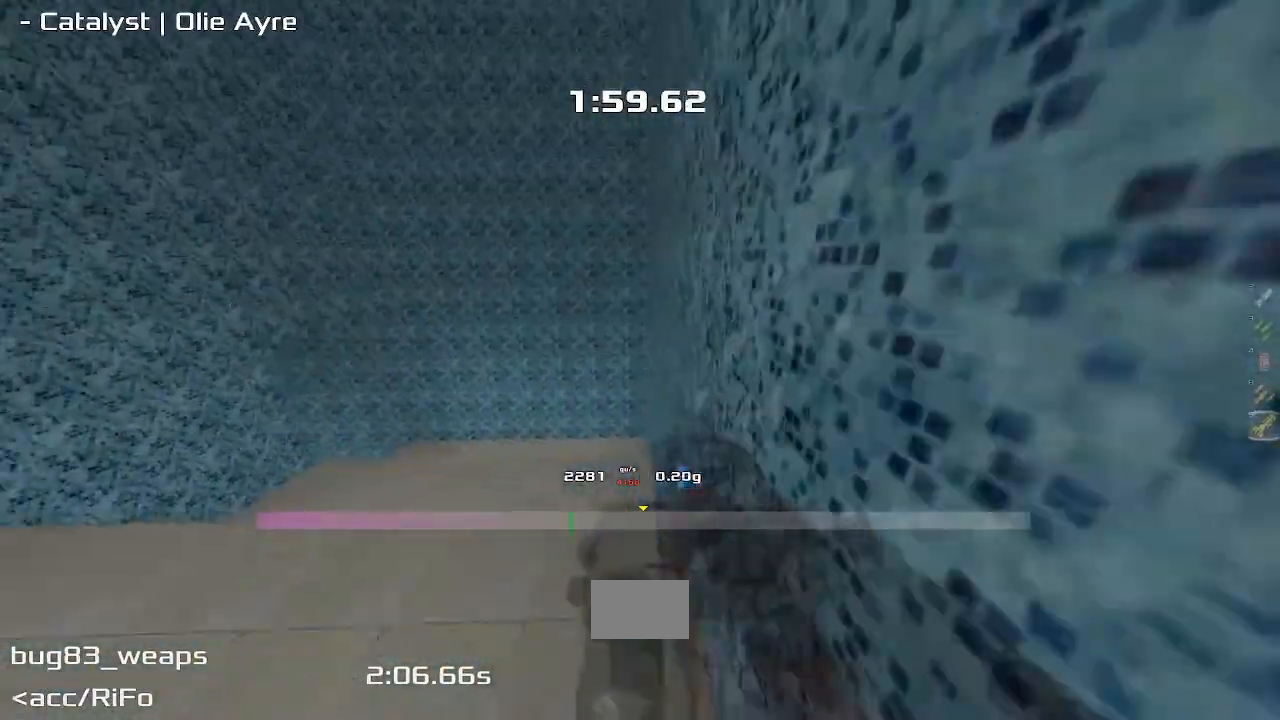
{"keys": ["left"], "events": []}
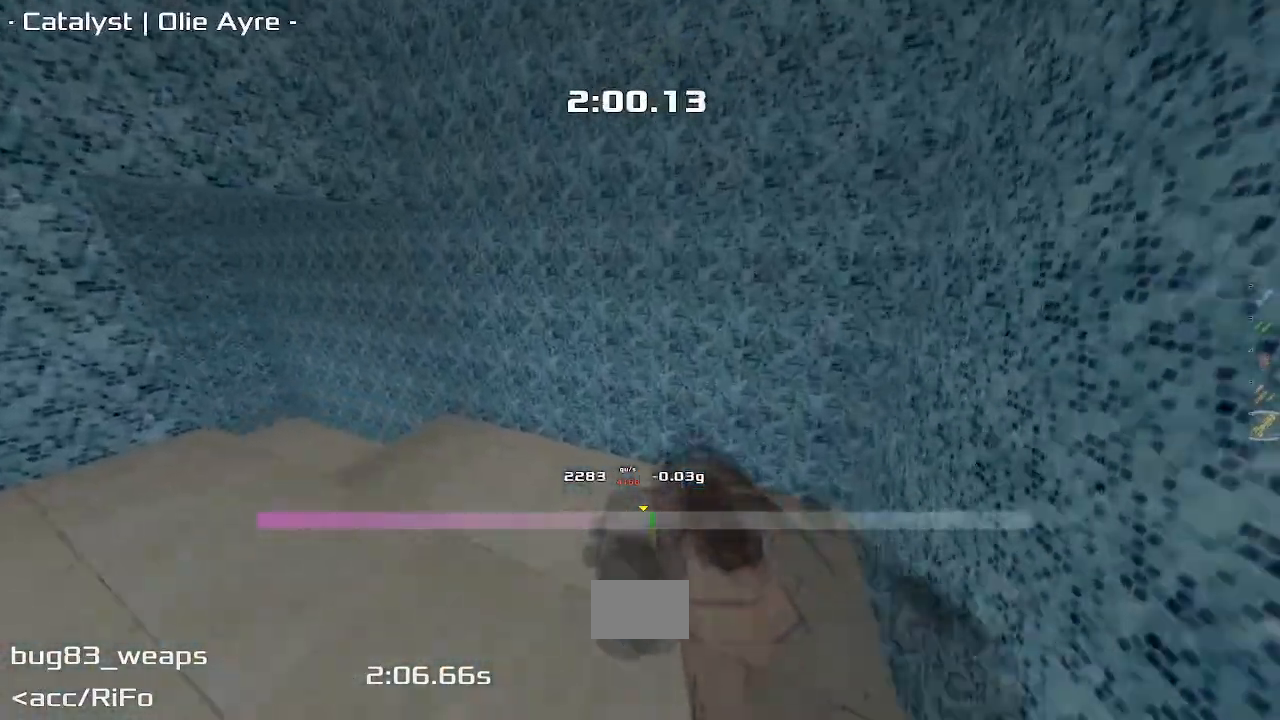
{"keys": ["left"], "events": []}
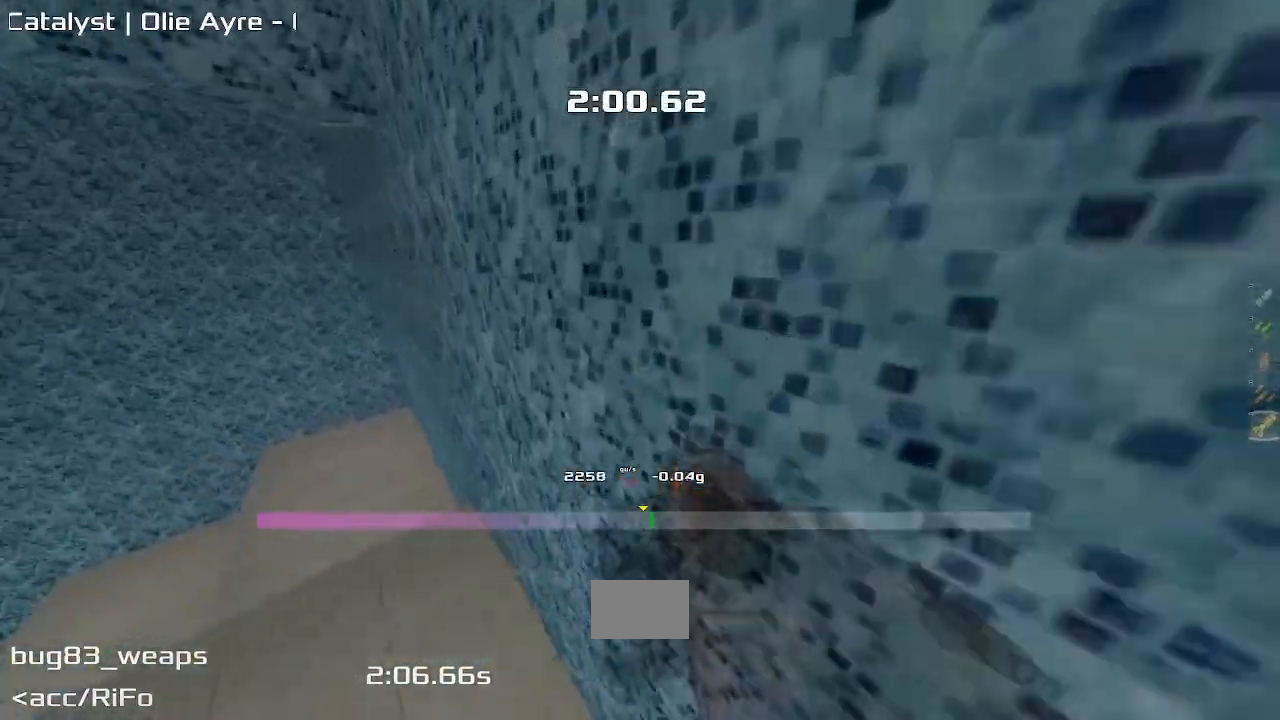
{"keys": ["left"]}
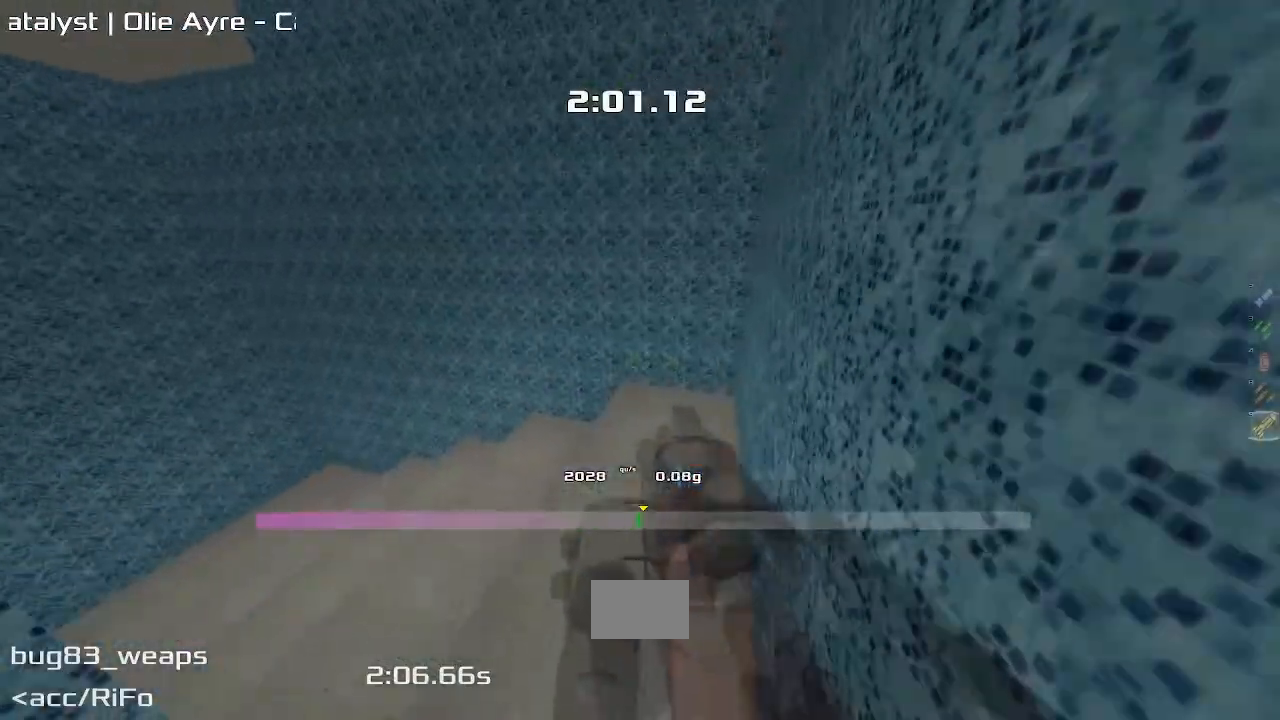
{"keys": ["left"], "events": []}
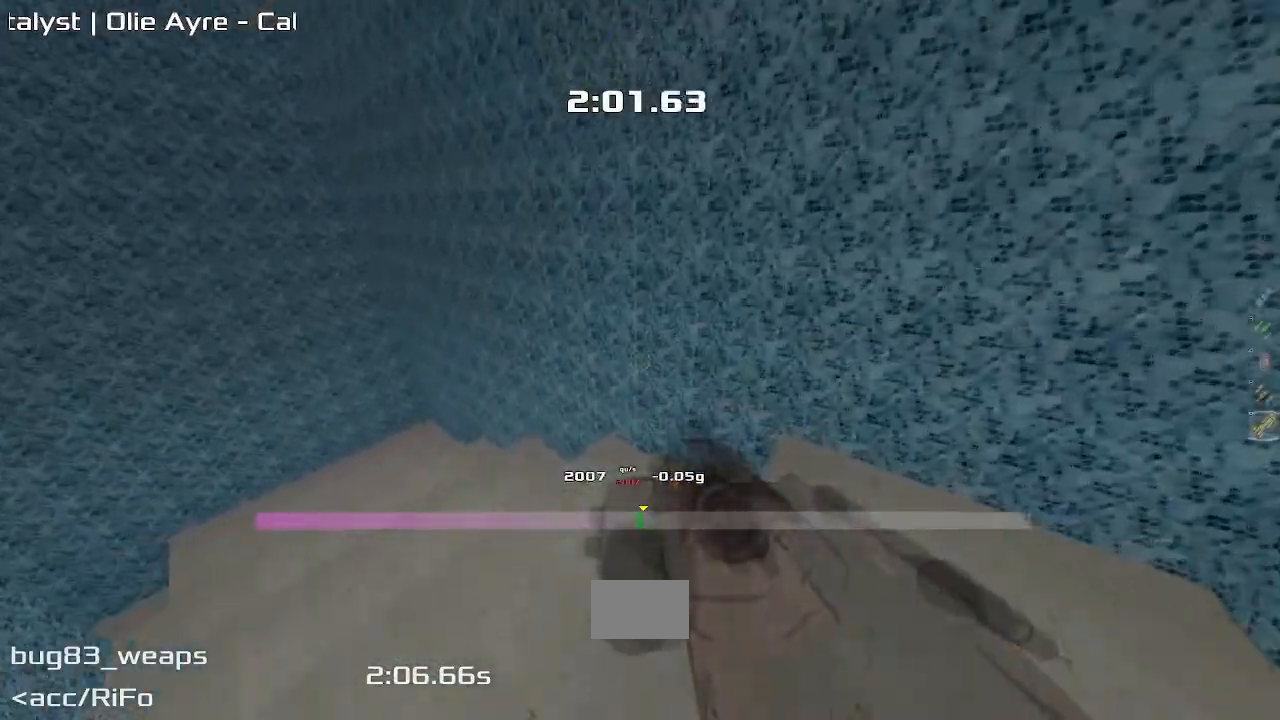
{"keys": ["left"], "events": []}
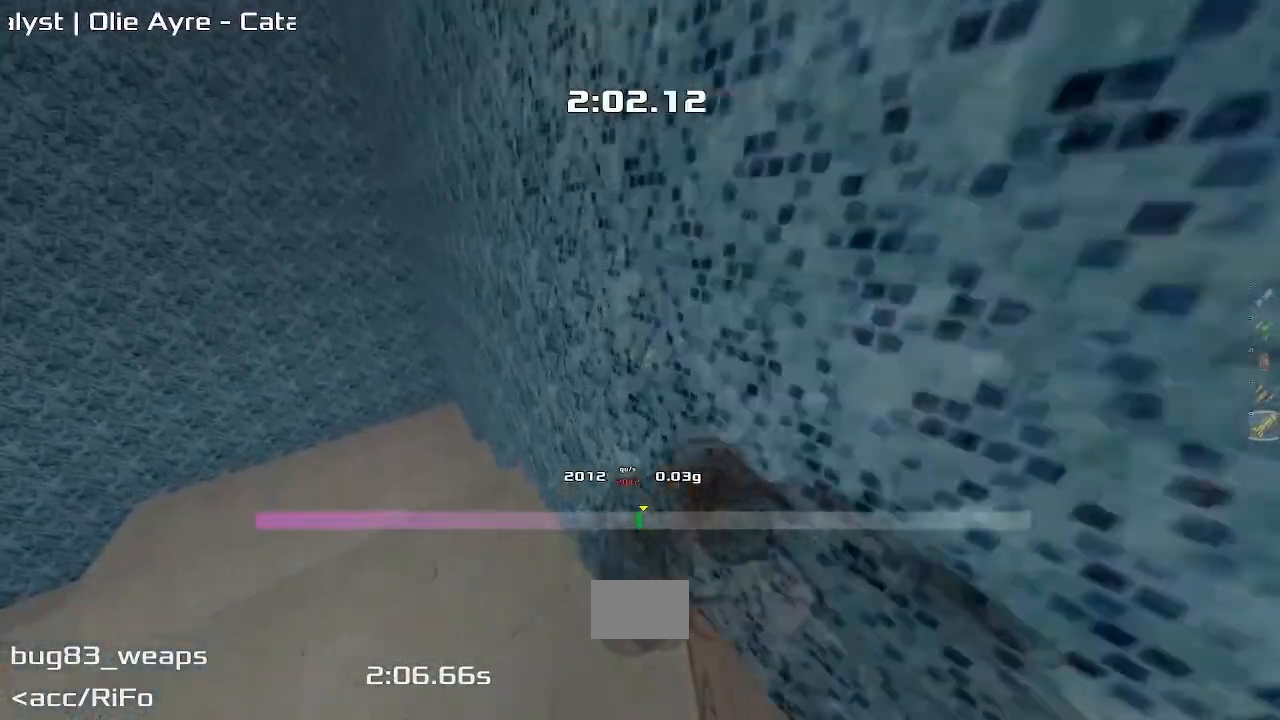
{"keys": ["left"], "events": []}
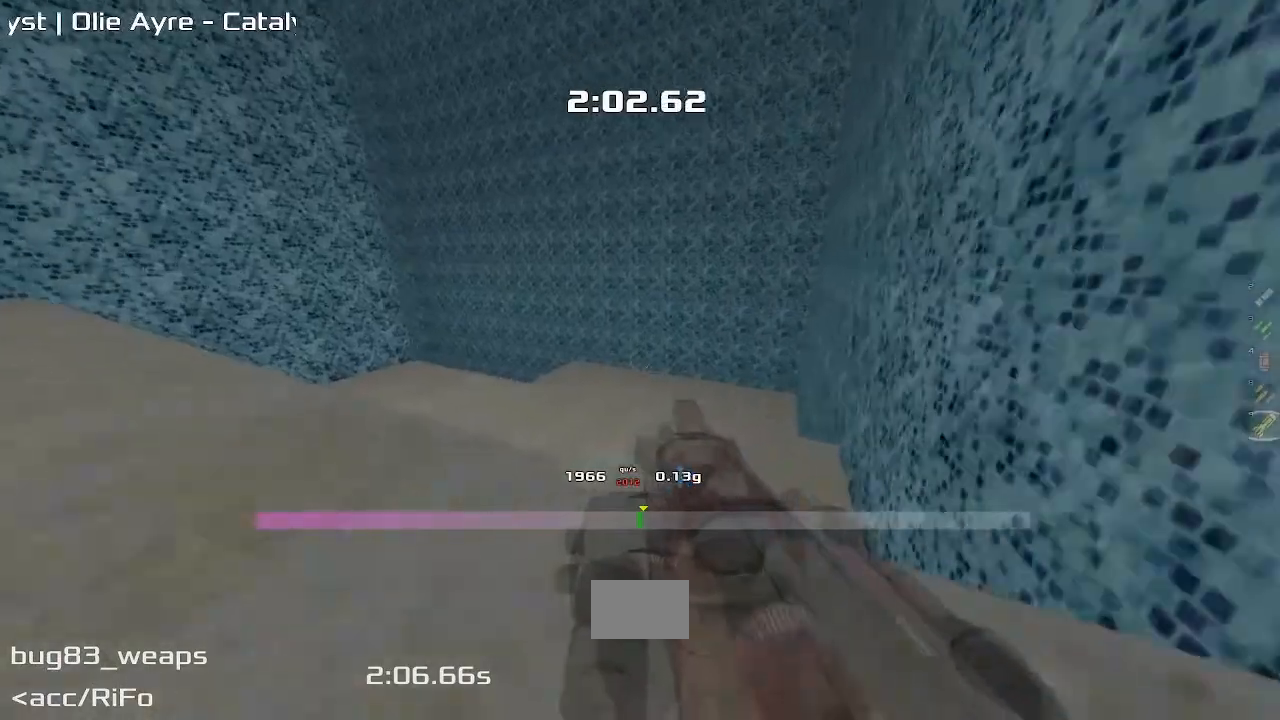
{"keys": ["left"], "events": []}
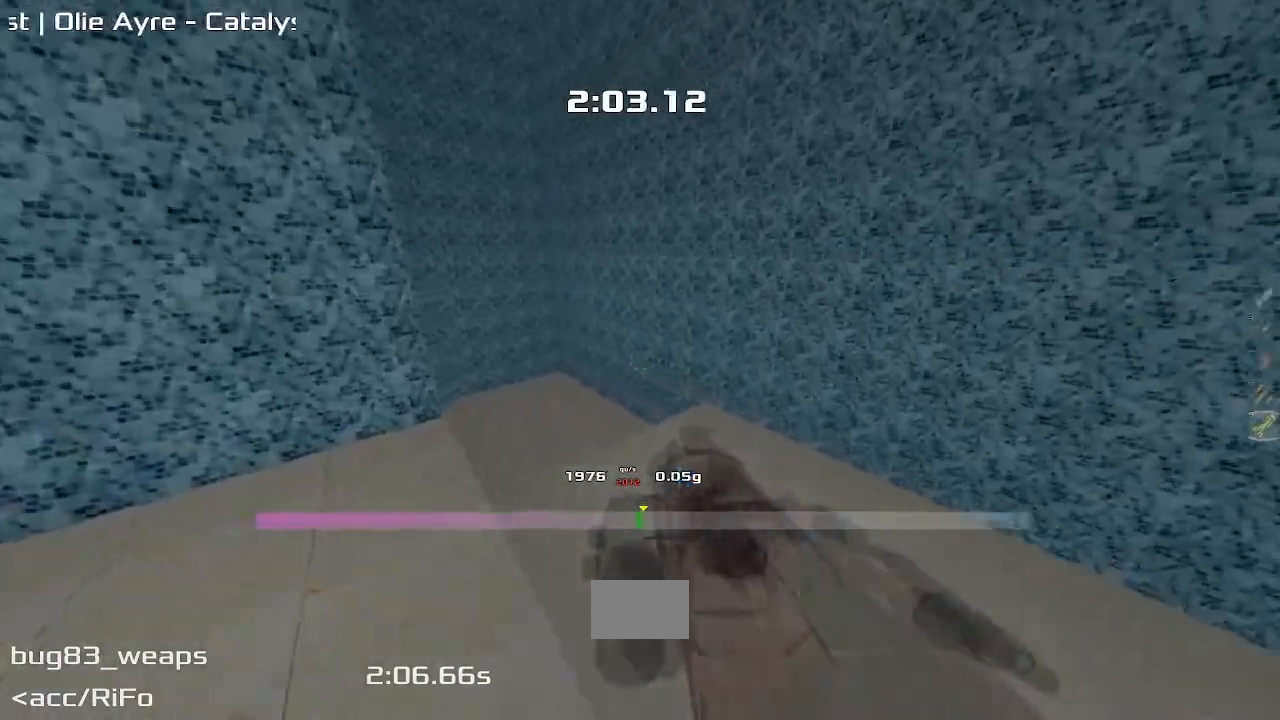
{"keys": ["left"], "events": []}
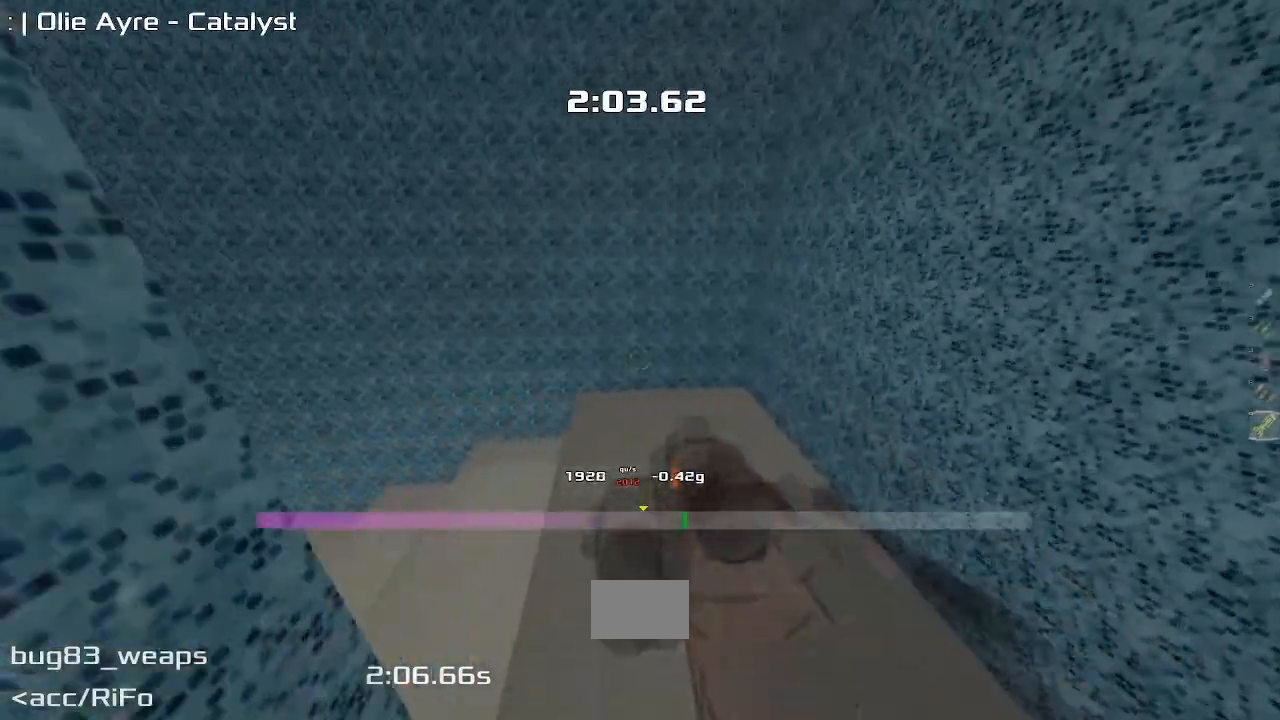
{"keys": ["left"], "events": []}
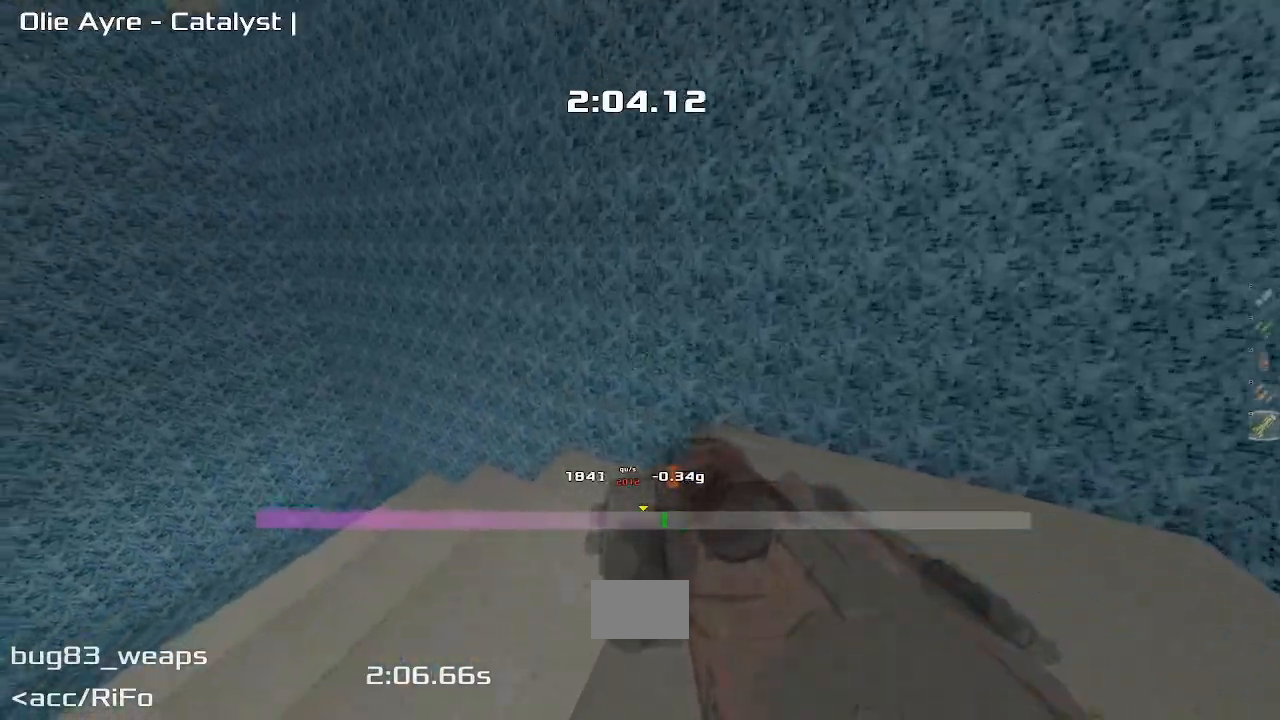
{"keys": ["left"], "events": []}
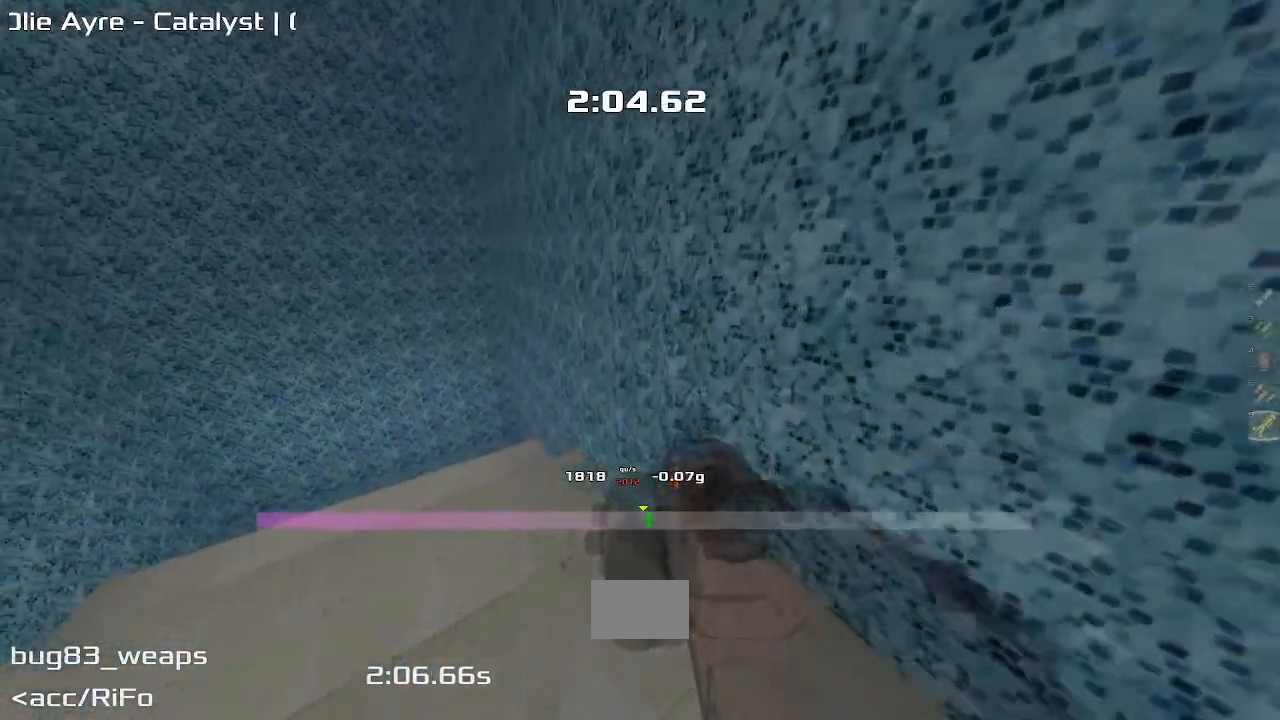
{"keys": ["left"], "events": []}
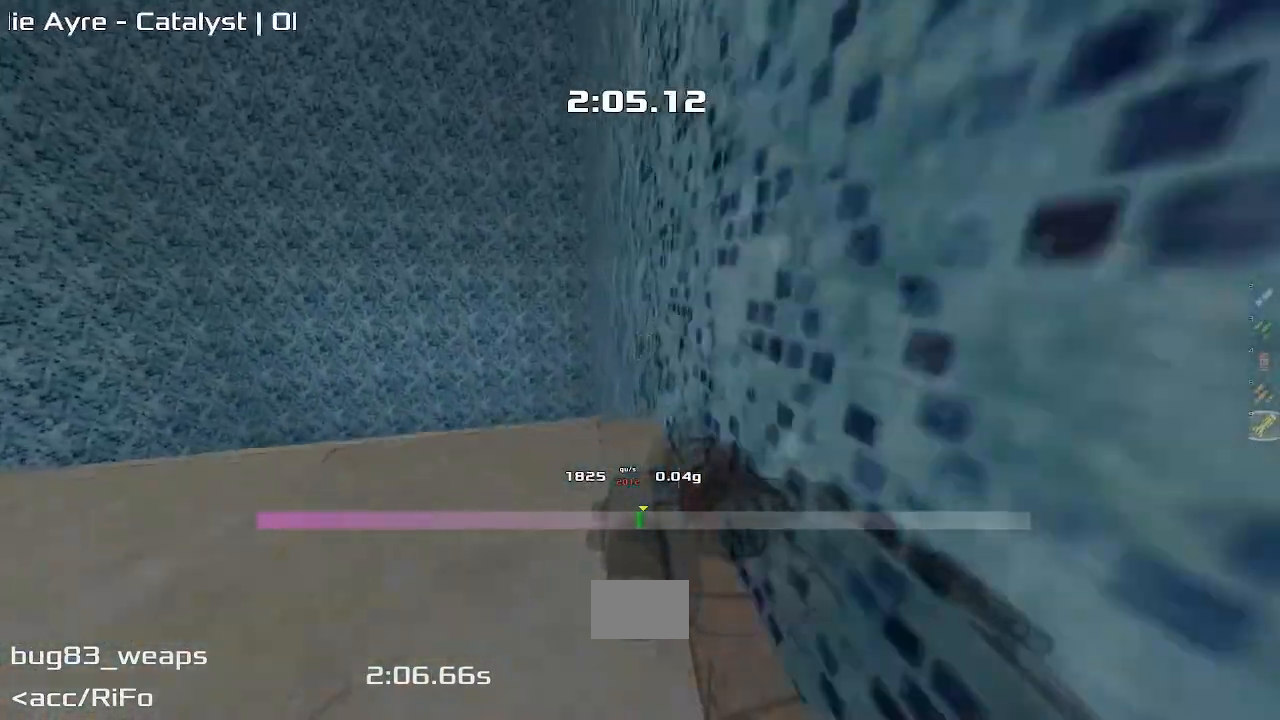
{"keys": ["left"], "events": []}
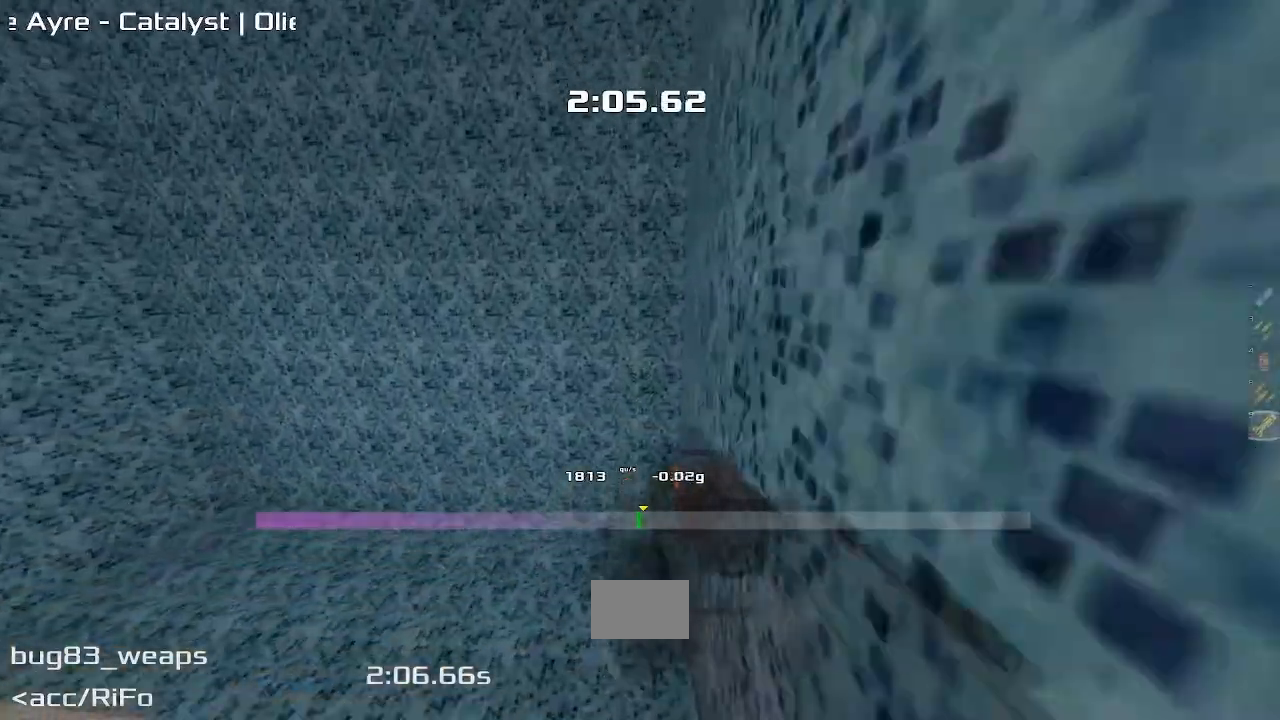
{"keys": ["down", "left"], "events": [[17, "left", "up"], [17, "up", "down"], [183, "left", "down"], [183, "up", "up"], [300, "down", "down"]]}
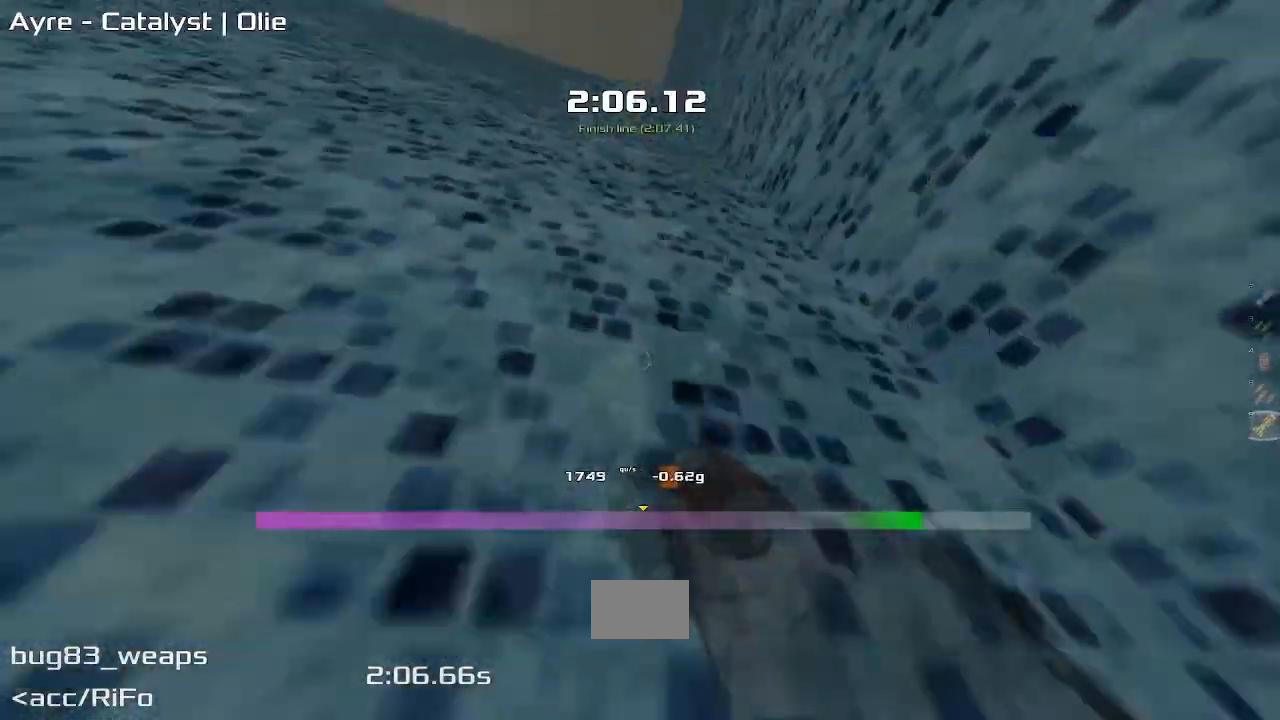
{"keys": [], "events": [[183, "left", "up"], [200, "down", "up"]]}
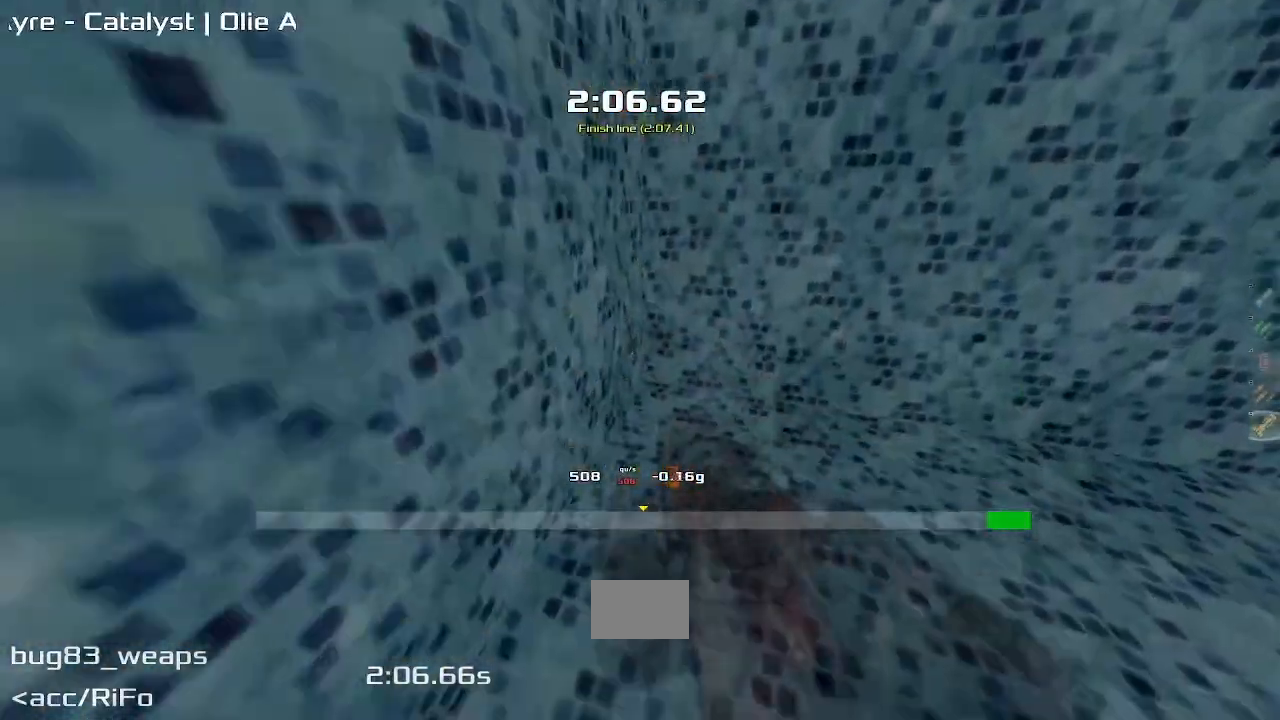
{"keys": [], "events": []}
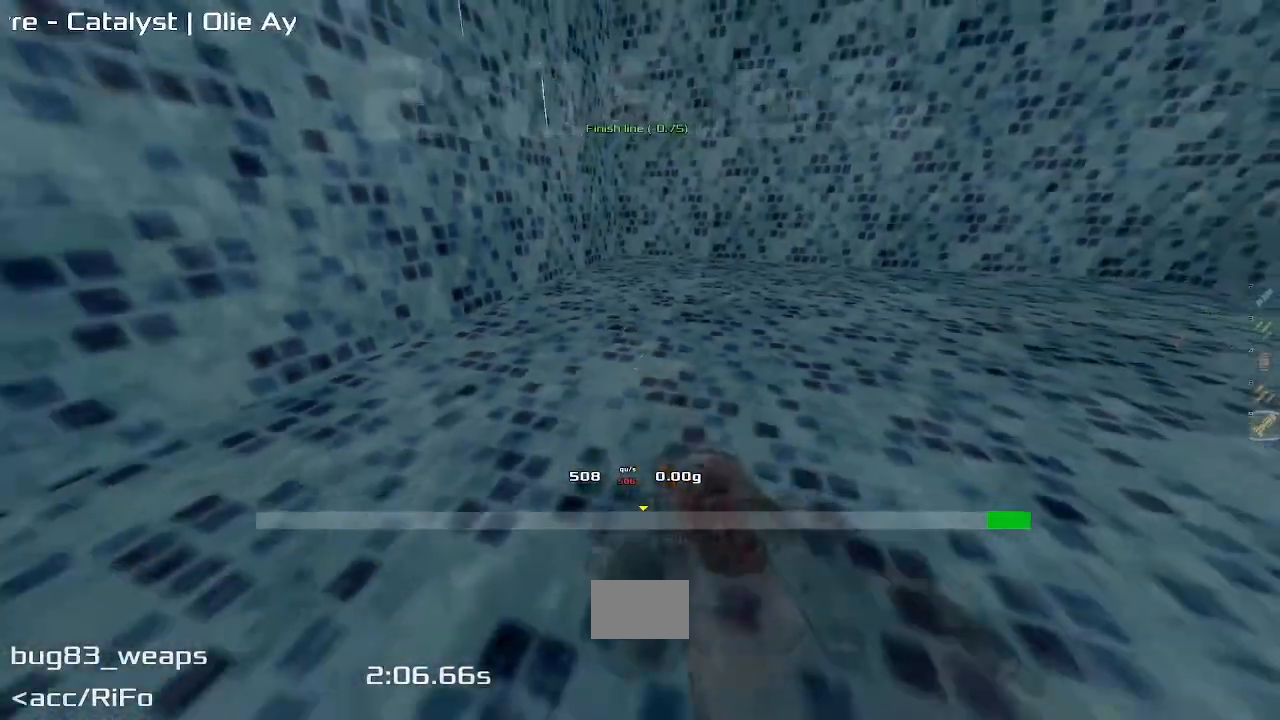
{"keys": [], "events": []}